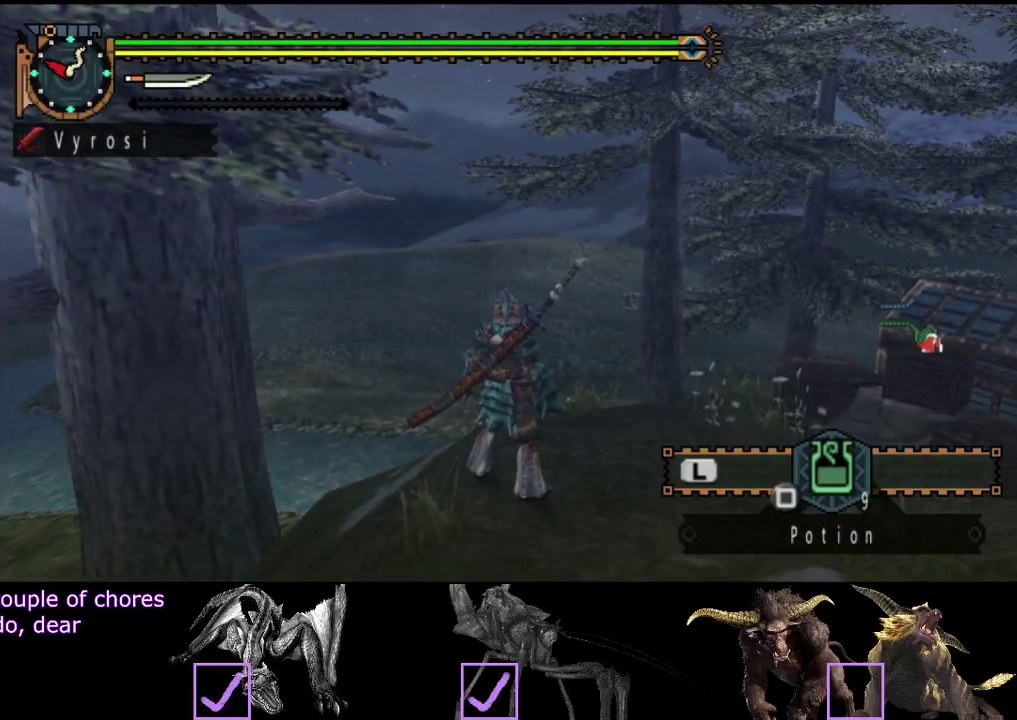
Gameplay with a controller (PlayStation layout); each line is a JSON object with the inputs held at the frame after it. "events" lists button and stick changes between this image and that frame as [ms after this image, input, new state], when the widget could be followed in between. Not read: L3 R3.
{"buttons": ["R2"], "left_stick": "up", "right_stick": "right", "events": [[400, "left_stick", "up"], [467, "R2", "down"], [500, "right_stick", "right"]]}
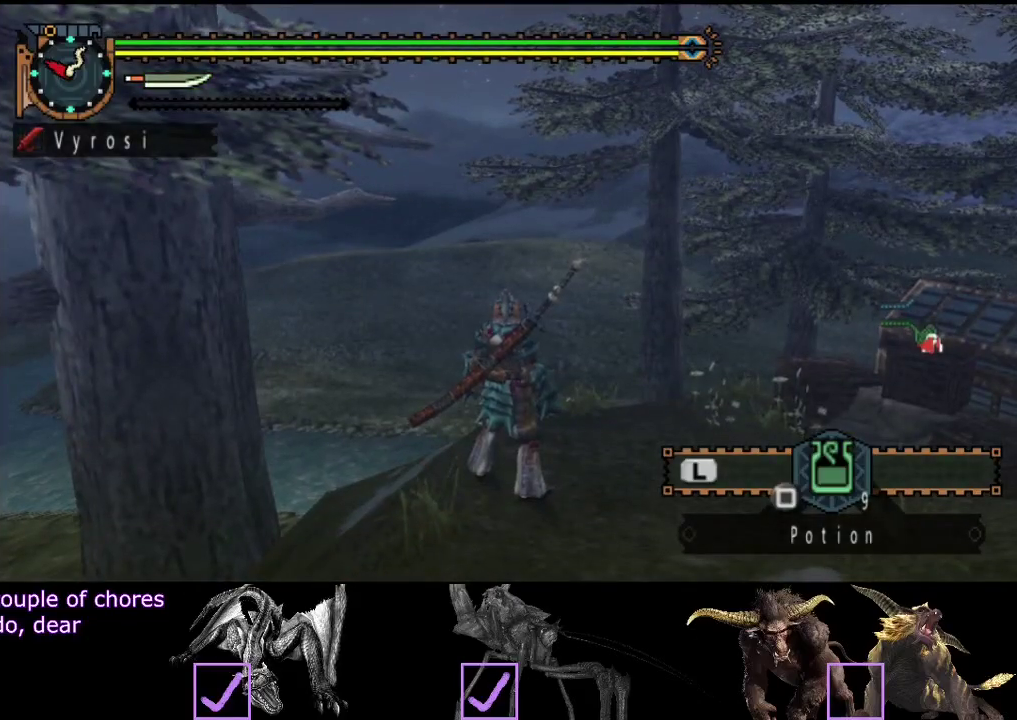
{"buttons": ["L2", "R2"], "left_stick": "up", "right_stick": "center", "events": [[467, "L2", "down"], [467, "right_stick", "center"]]}
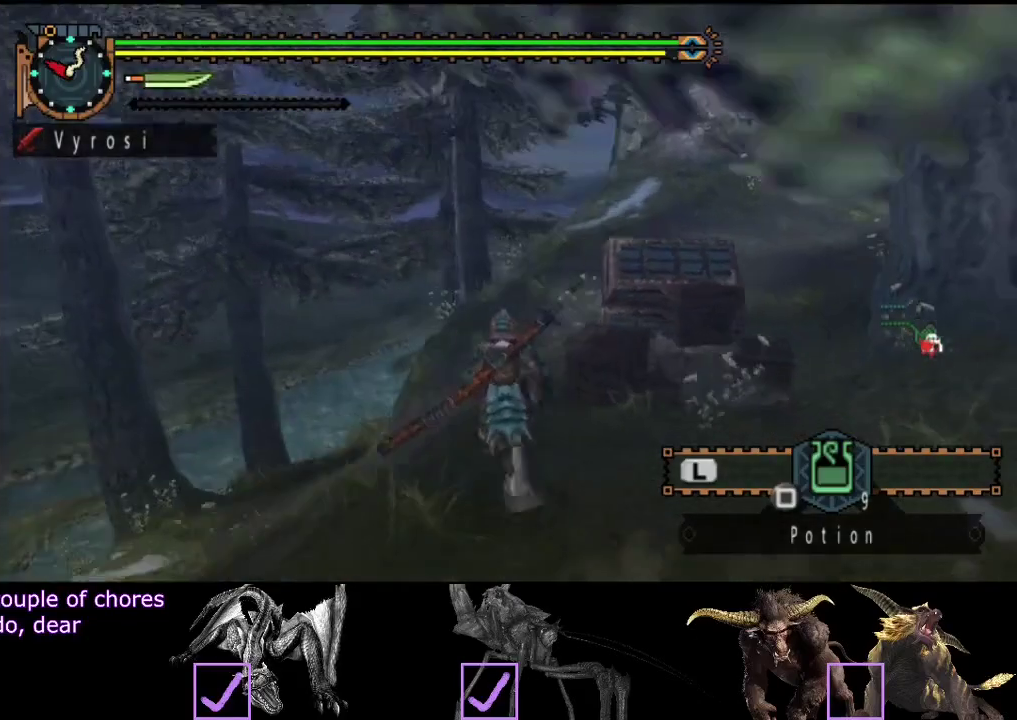
{"buttons": ["L2", "R2"], "left_stick": "up", "right_stick": "right", "events": [[417, "right_stick", "right"]]}
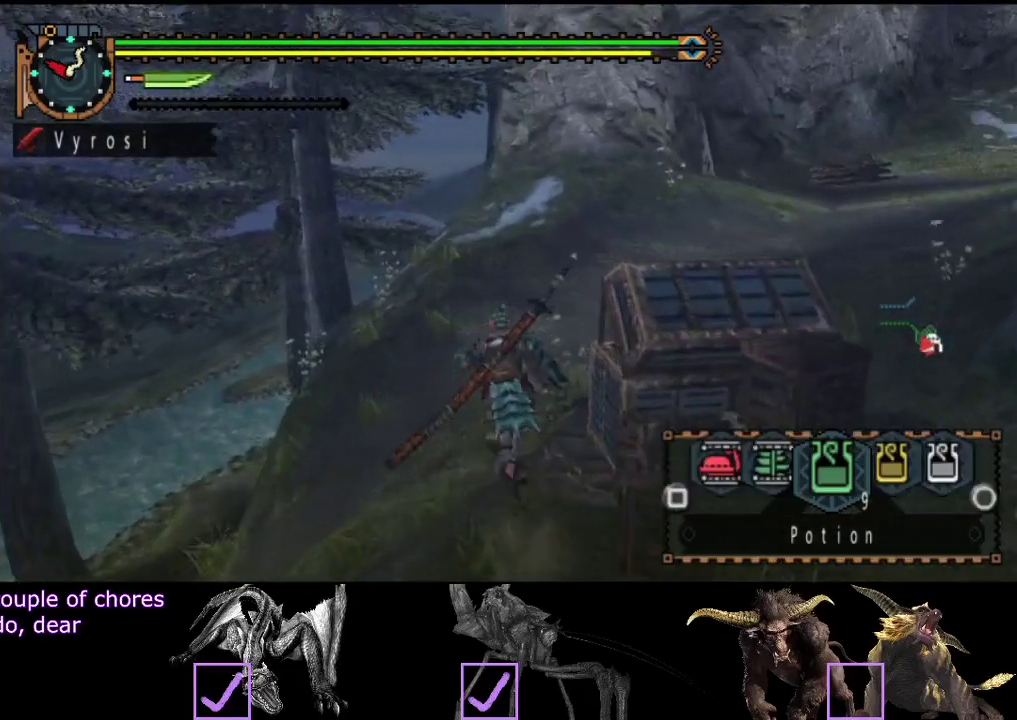
{"buttons": ["L2", "R2"], "left_stick": "up-left", "right_stick": "left", "events": [[17, "right_stick", "center"], [333, "left_stick", "up-left"], [450, "right_stick", "left"]]}
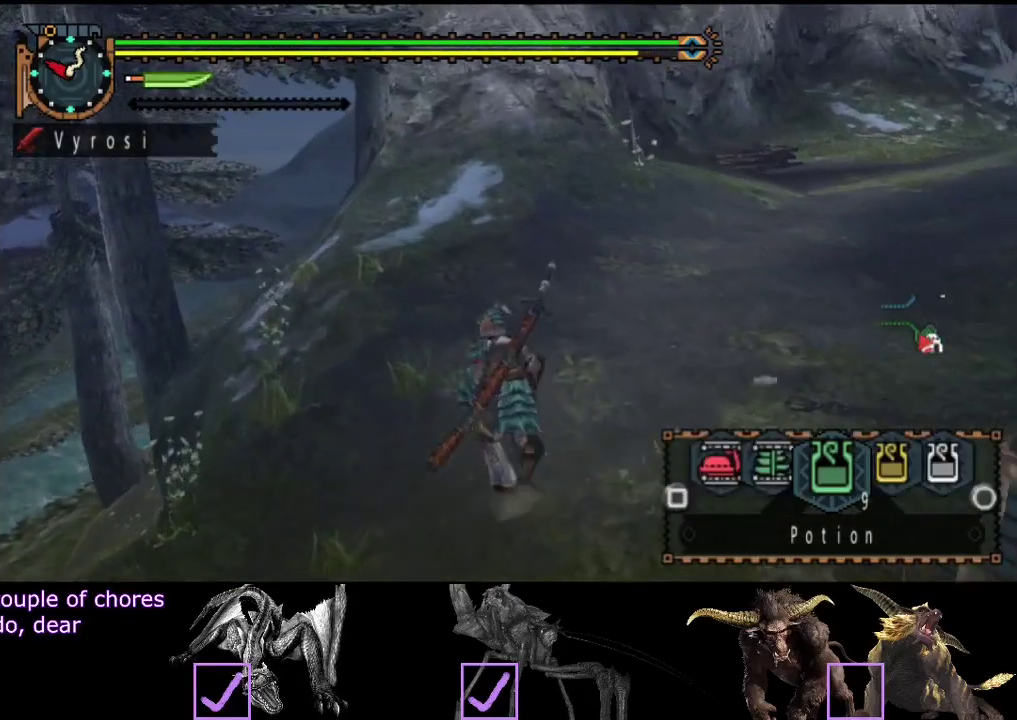
{"buttons": ["R2"], "left_stick": "up-left", "right_stick": "center", "events": [[50, "right_stick", "center"], [67, "left_stick", "up"], [83, "L2", "up"], [483, "left_stick", "up-left"]]}
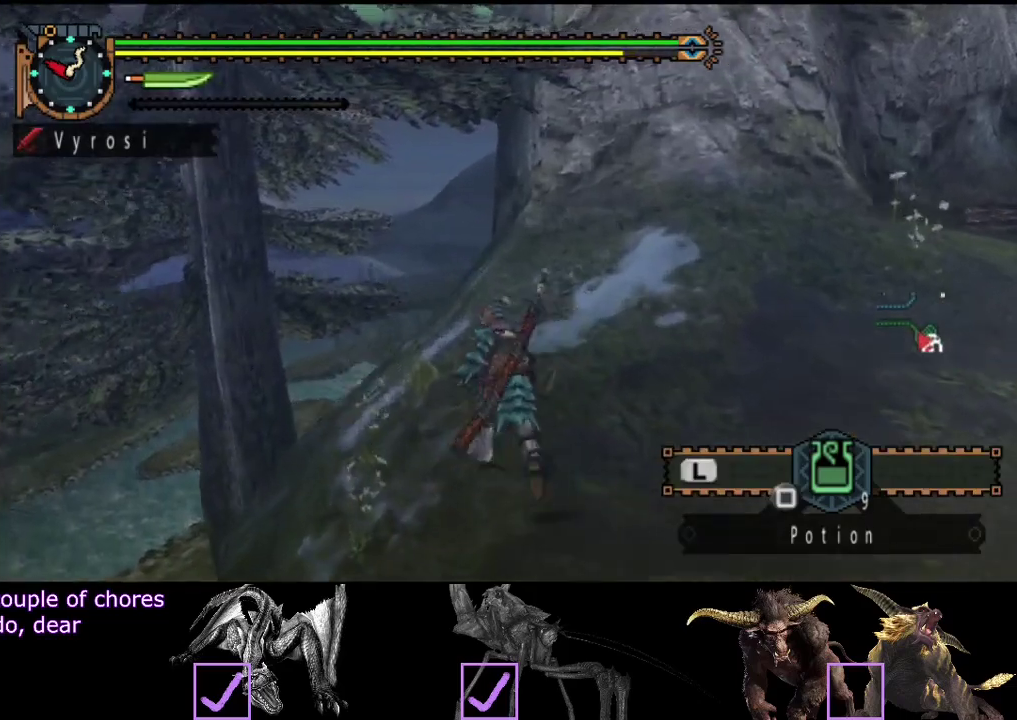
{"buttons": ["R2"], "left_stick": "up", "right_stick": "center", "events": [[167, "left_stick", "up"]]}
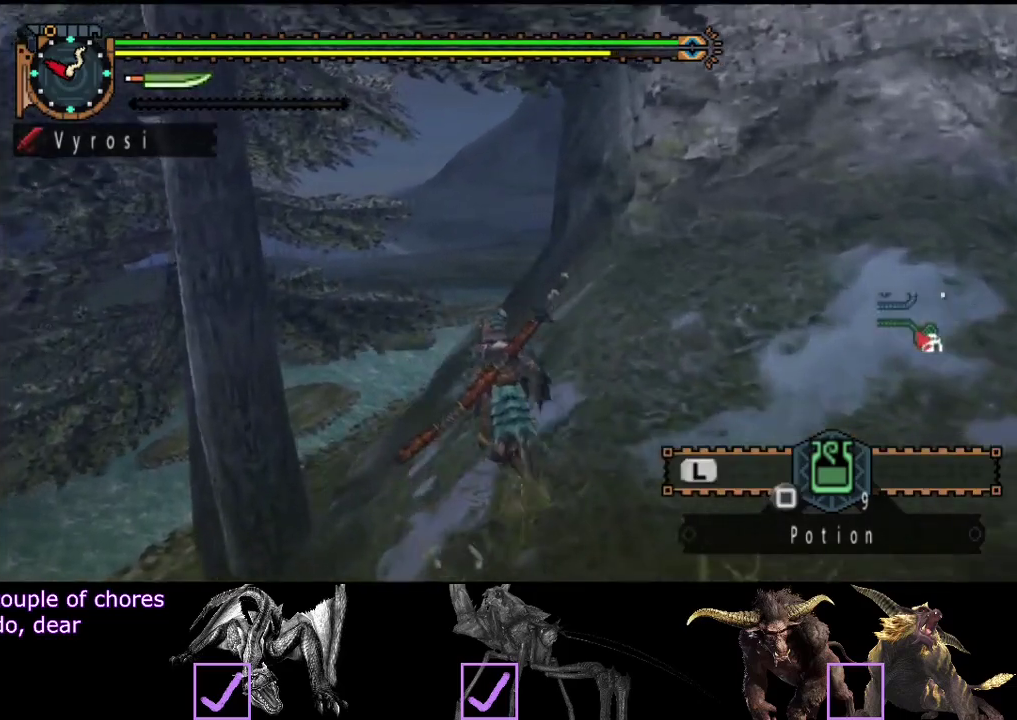
{"buttons": ["R2"], "left_stick": "up", "right_stick": "right", "events": [[500, "right_stick", "right"]]}
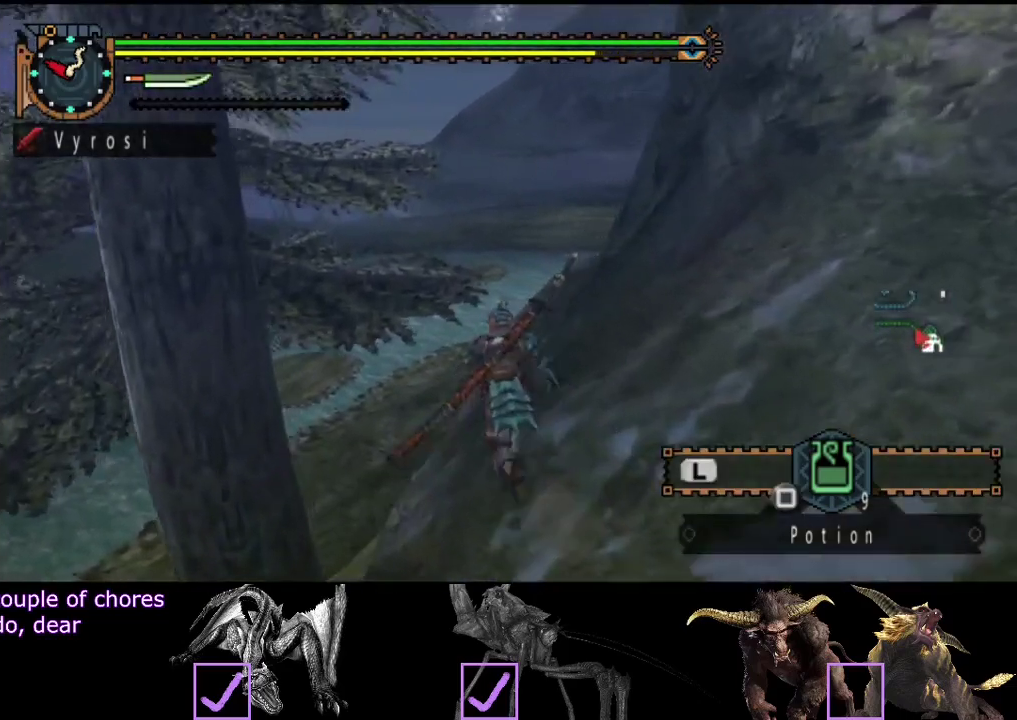
{"buttons": ["R2"], "left_stick": "up", "right_stick": "center", "events": [[67, "right_stick", "center"]]}
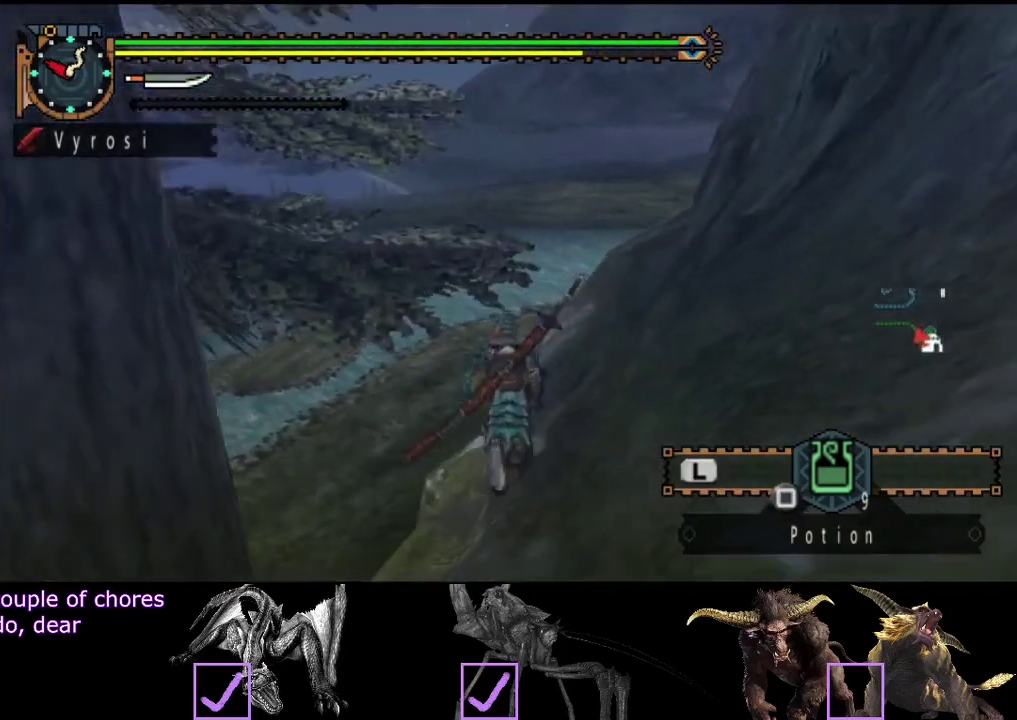
{"buttons": ["R2"], "left_stick": "up", "right_stick": "center", "events": []}
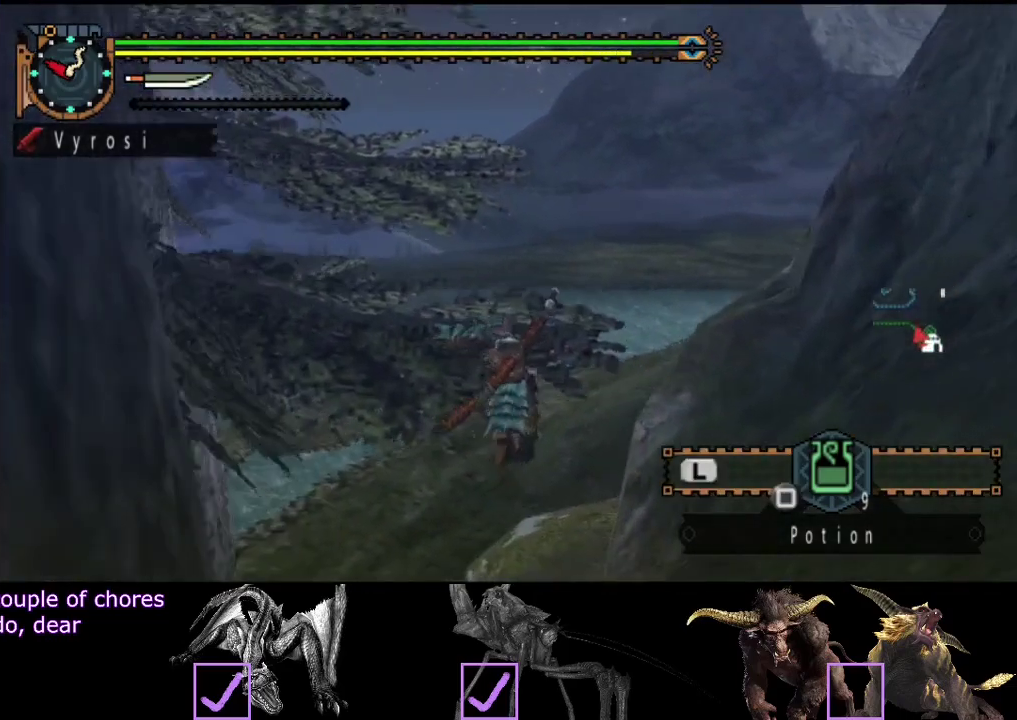
{"buttons": ["R2"], "left_stick": "up", "right_stick": "center", "events": []}
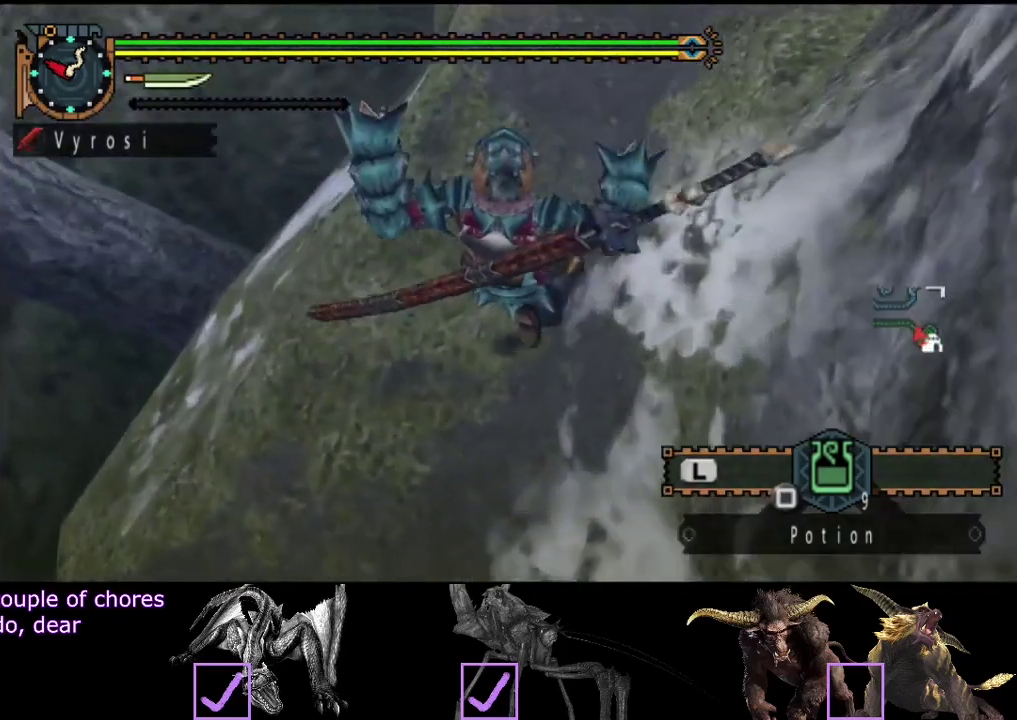
{"buttons": ["R2"], "left_stick": "center", "right_stick": "center", "events": [[417, "left_stick", "center"]]}
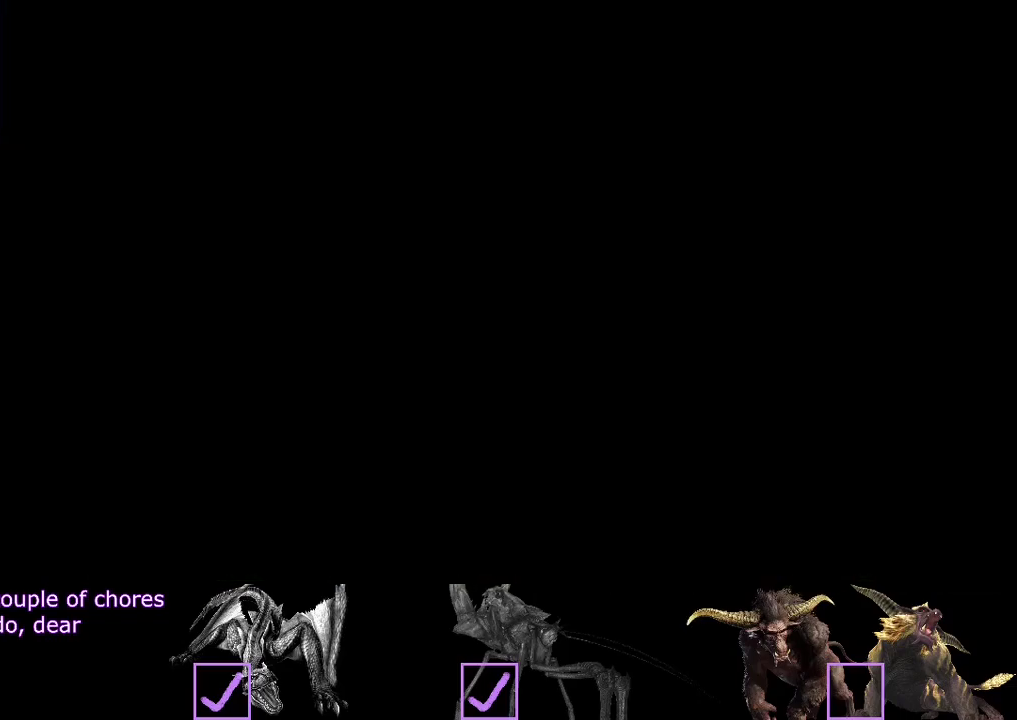
{"buttons": ["R2"], "left_stick": "right", "right_stick": "center", "events": [[167, "left_stick", "right"]]}
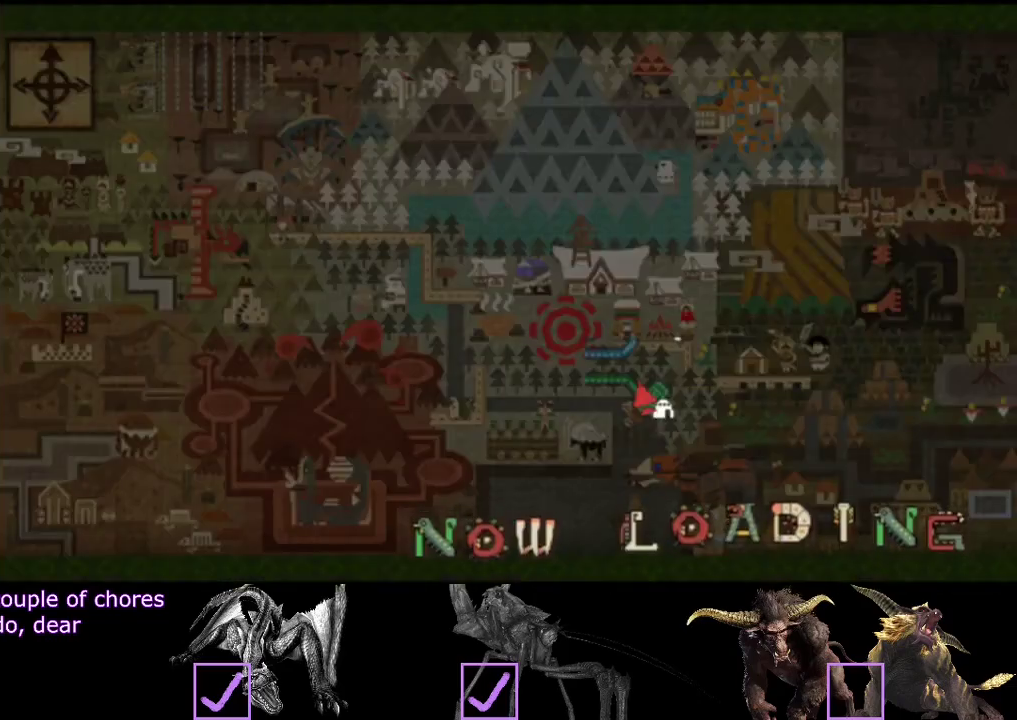
{"buttons": ["R2"], "left_stick": "right", "right_stick": "center", "events": [[433, "L2", "down"], [500, "L2", "up"]]}
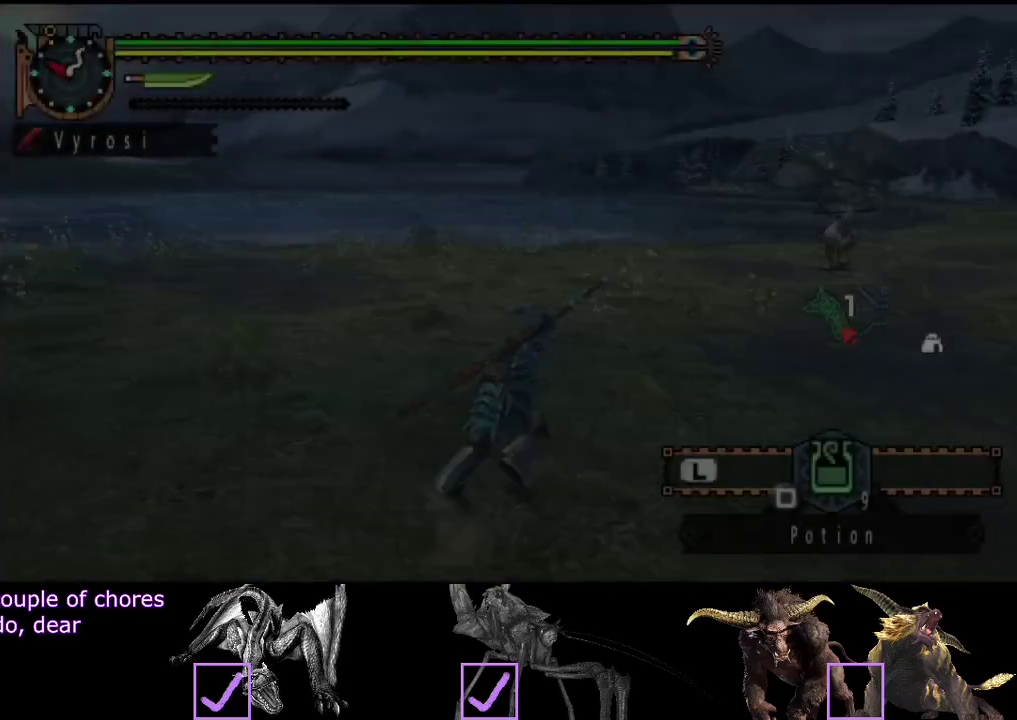
{"buttons": ["L2", "R2"], "left_stick": "up", "right_stick": "center", "events": [[100, "L2", "down"], [100, "left_stick", "up-right"], [200, "left_stick", "up"]]}
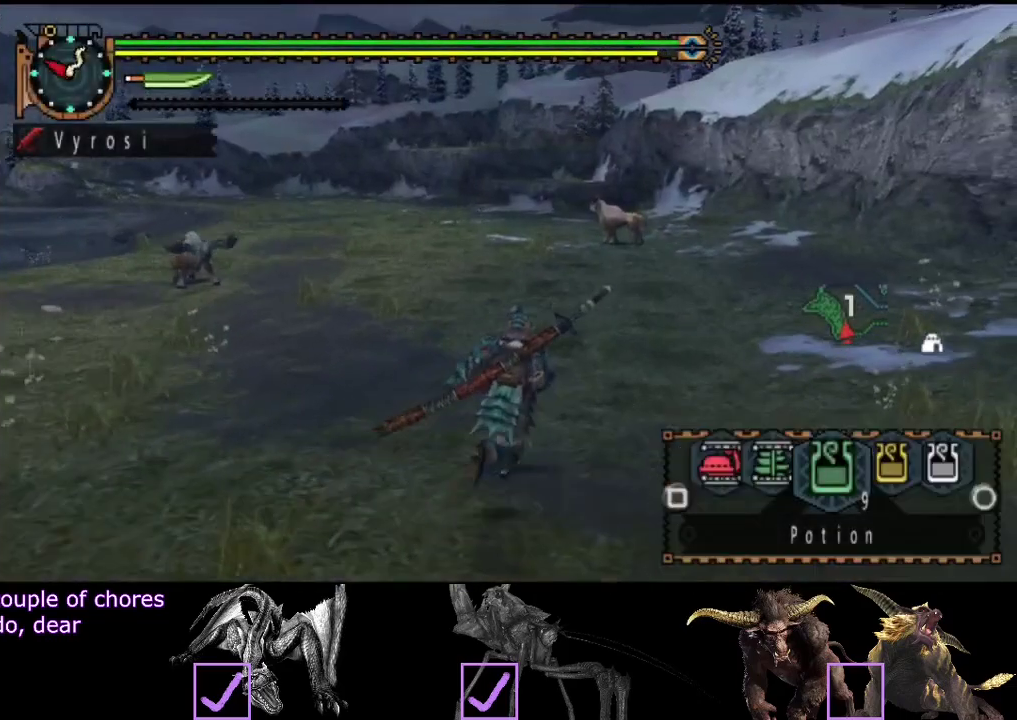
{"buttons": ["L2", "R2"], "left_stick": "up", "right_stick": "center", "events": [[217, "right_stick", "left"], [283, "right_stick", "center"]]}
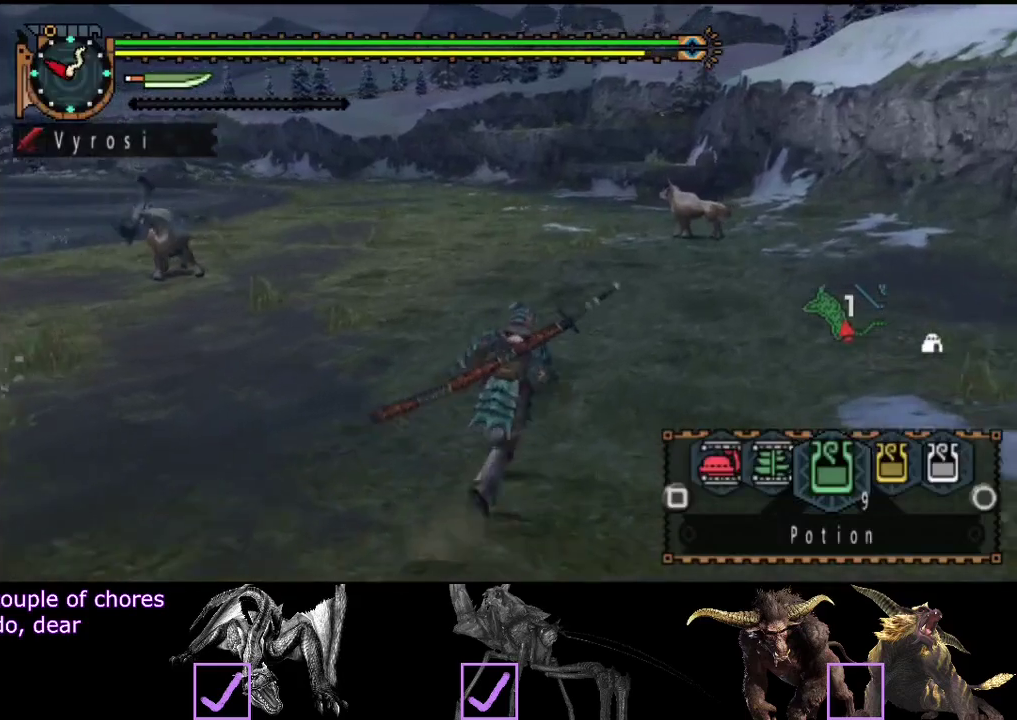
{"buttons": ["L2", "R2"], "left_stick": "up", "right_stick": "center", "events": [[83, "SQUARE", "down"], [150, "SQUARE", "up"], [217, "SQUARE", "down"], [283, "SQUARE", "up"]]}
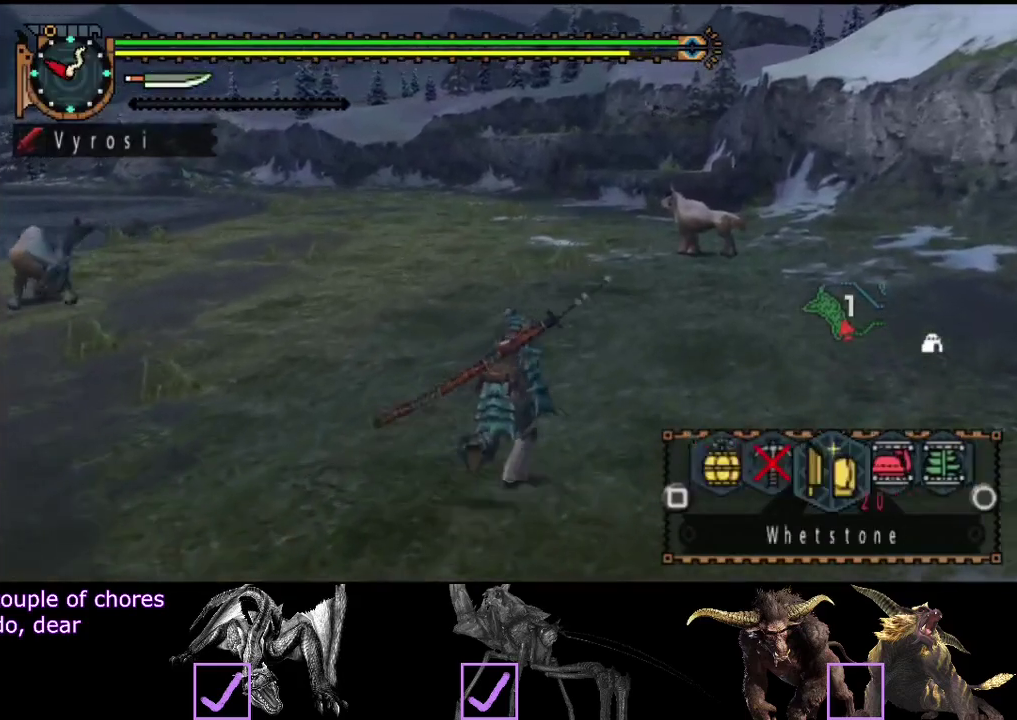
{"buttons": ["R2"], "left_stick": "up", "right_stick": "center", "events": [[117, "CIRCLE", "down"], [200, "CIRCLE", "up"], [267, "L2", "up"]]}
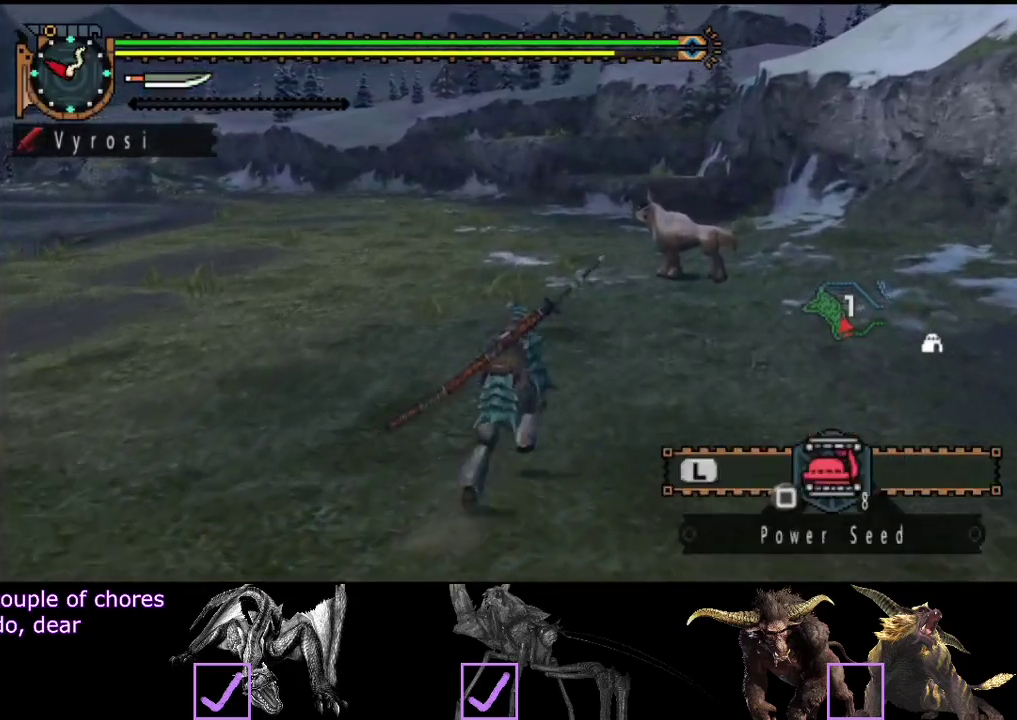
{"buttons": ["R2"], "left_stick": "up", "right_stick": "center", "events": []}
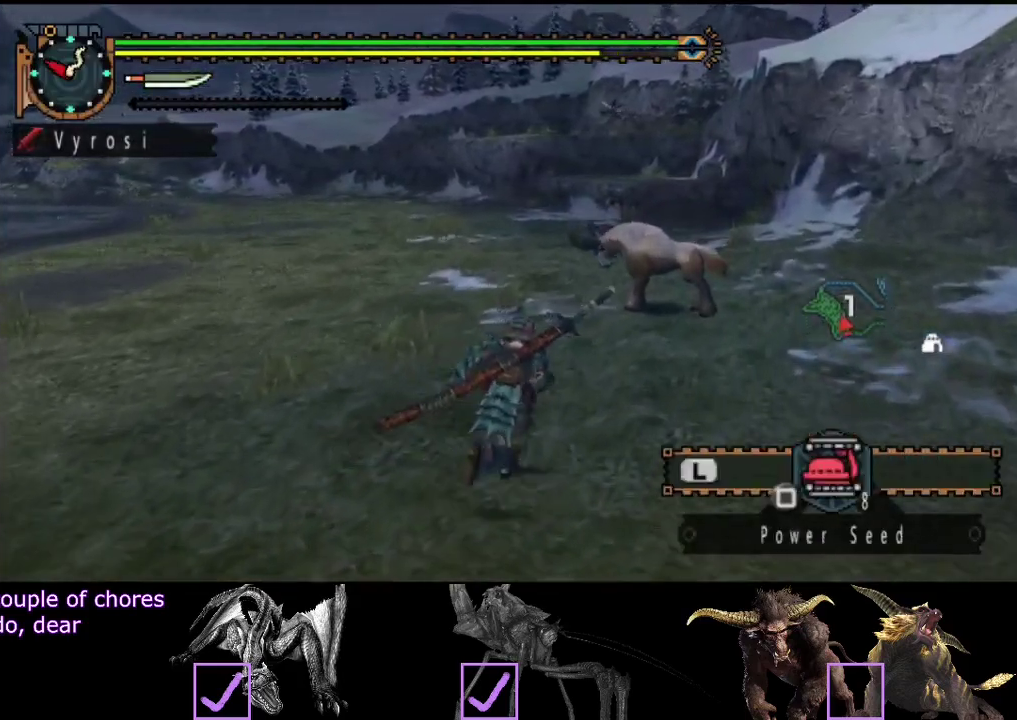
{"buttons": [], "left_stick": "up", "right_stick": "center", "events": [[133, "TRIANGLE", "down"], [233, "R2", "up"], [233, "TRIANGLE", "up"], [300, "TRIANGLE", "down"], [367, "TRIANGLE", "up"]]}
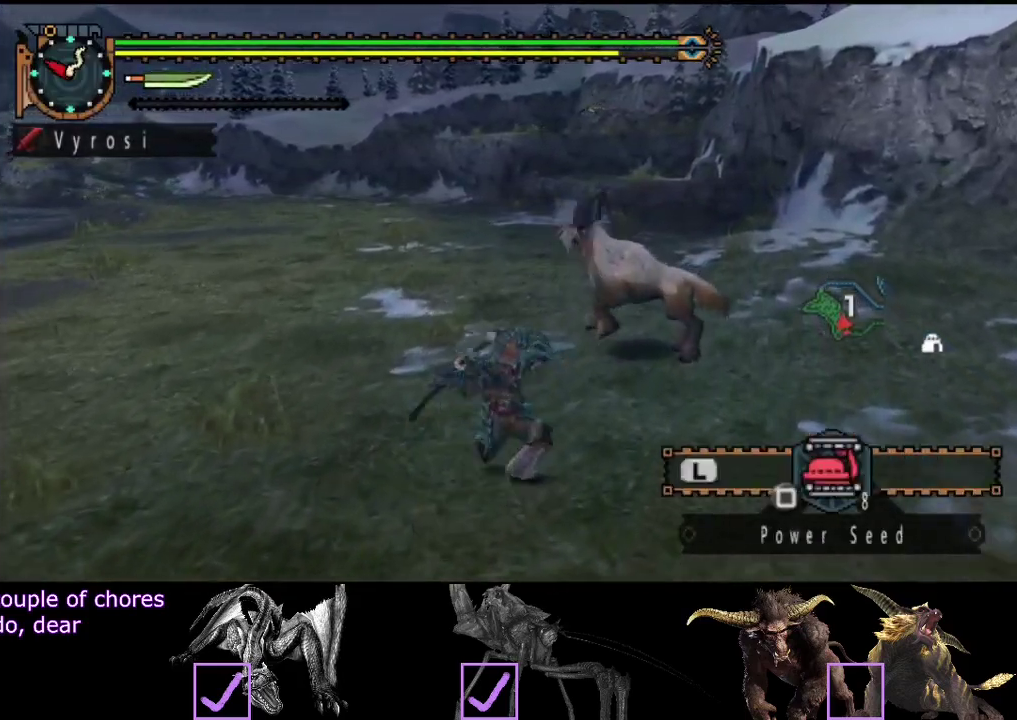
{"buttons": [], "left_stick": "up", "right_stick": "center", "events": []}
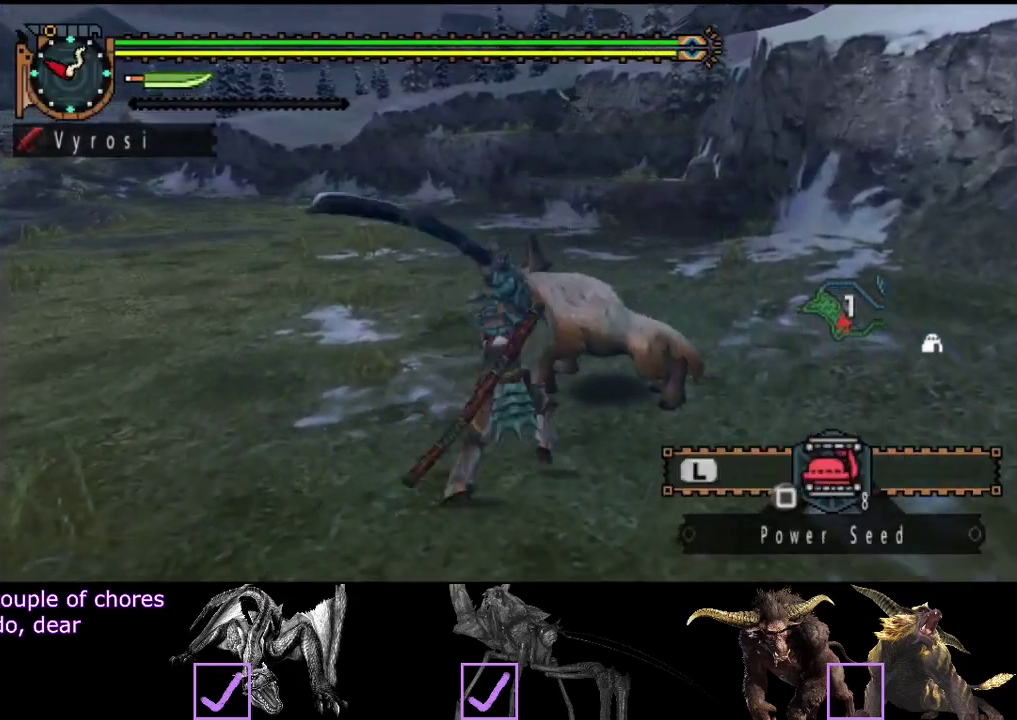
{"buttons": ["CIRCLE"], "left_stick": "up", "right_stick": "center", "events": [[17, "CIRCLE", "down"], [83, "CIRCLE", "up"], [150, "CIRCLE", "down"], [217, "CIRCLE", "up"], [283, "CIRCLE", "down"], [350, "CIRCLE", "up"], [417, "CIRCLE", "down"]]}
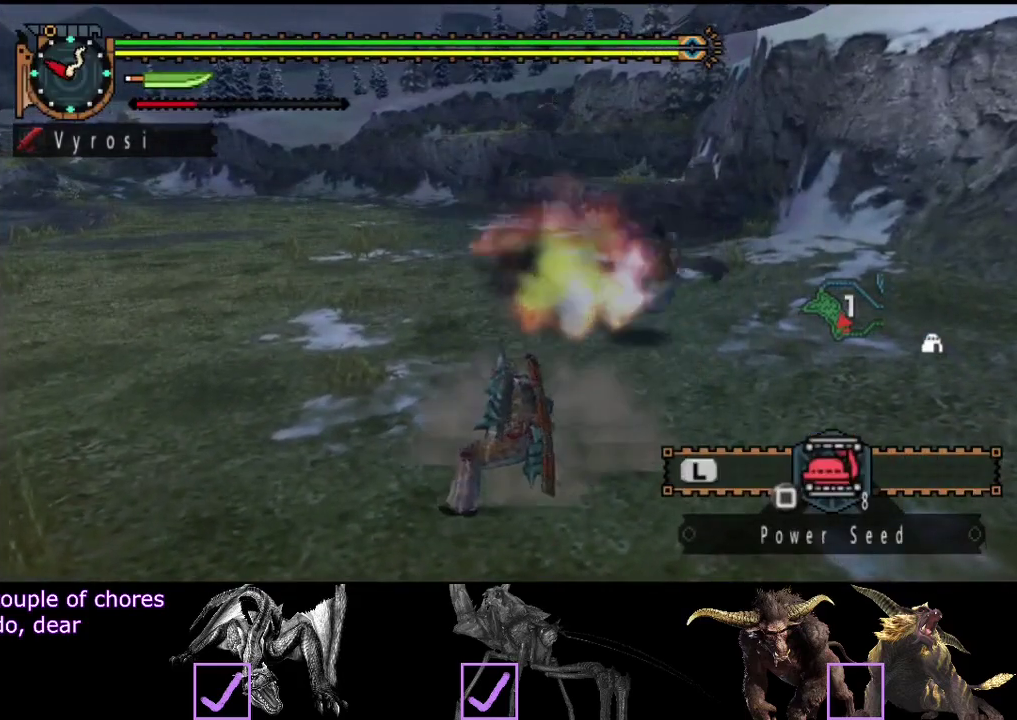
{"buttons": [], "left_stick": "up", "right_stick": "center", "events": [[17, "CIRCLE", "up"]]}
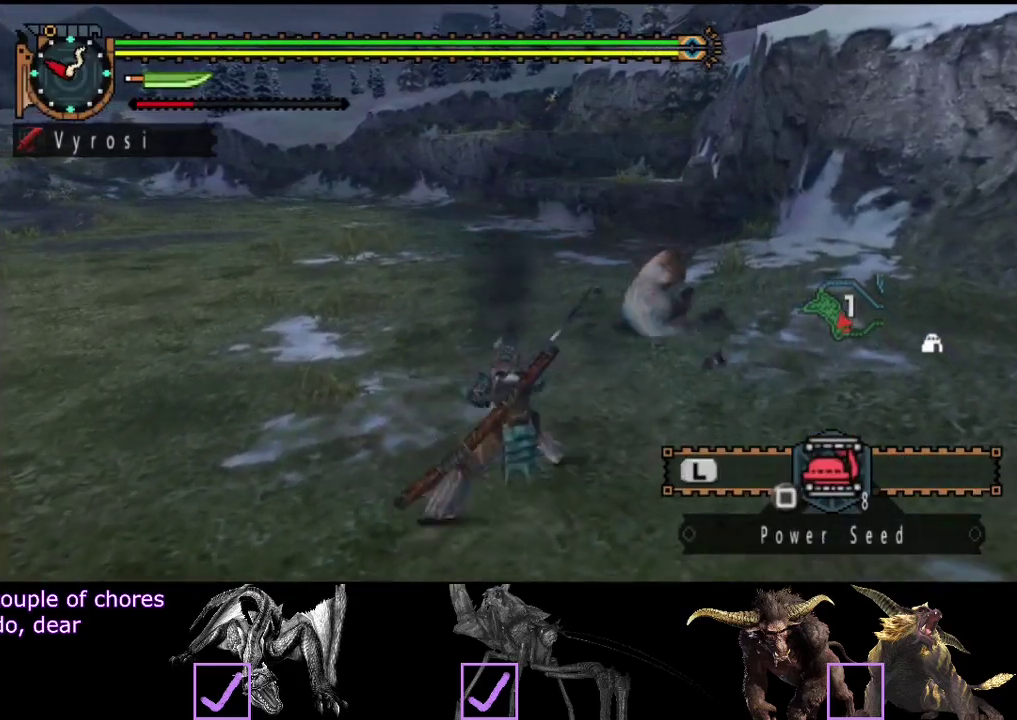
{"buttons": [], "left_stick": "up", "right_stick": "center", "events": []}
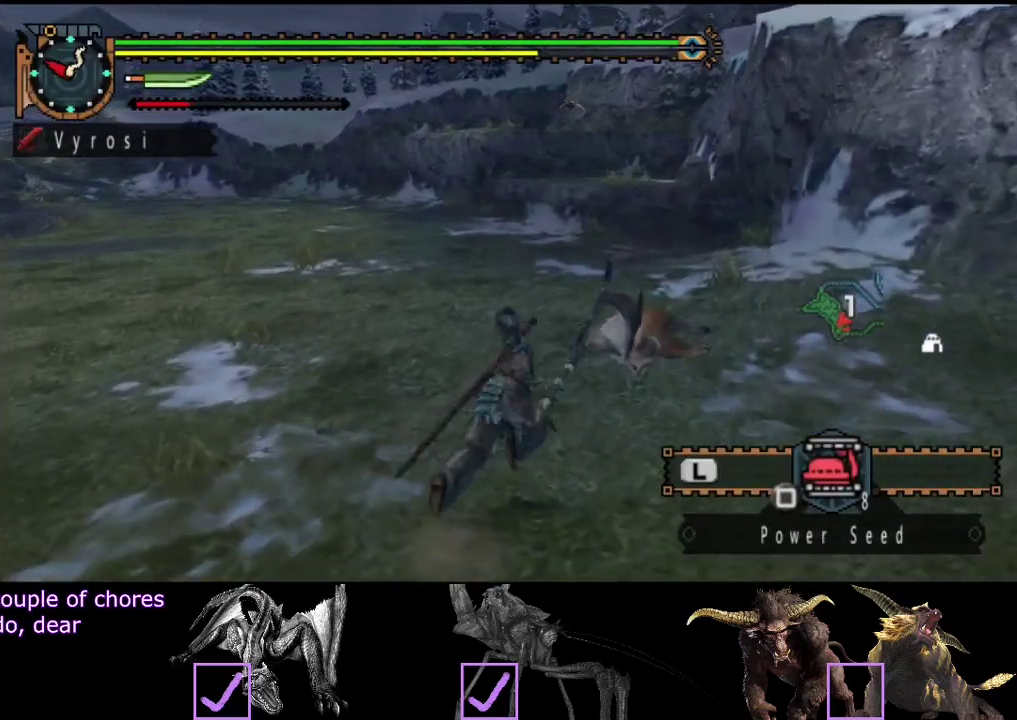
{"buttons": [], "left_stick": "up", "right_stick": "center", "events": []}
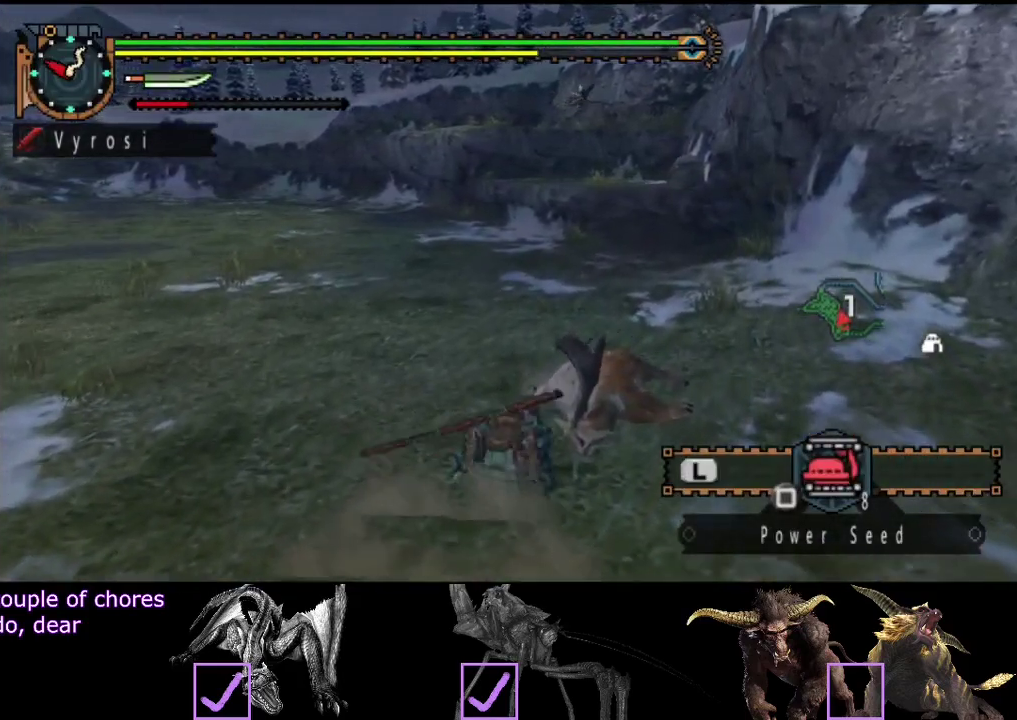
{"buttons": ["SQUARE"], "left_stick": "up", "right_stick": "center", "events": [[450, "SQUARE", "down"]]}
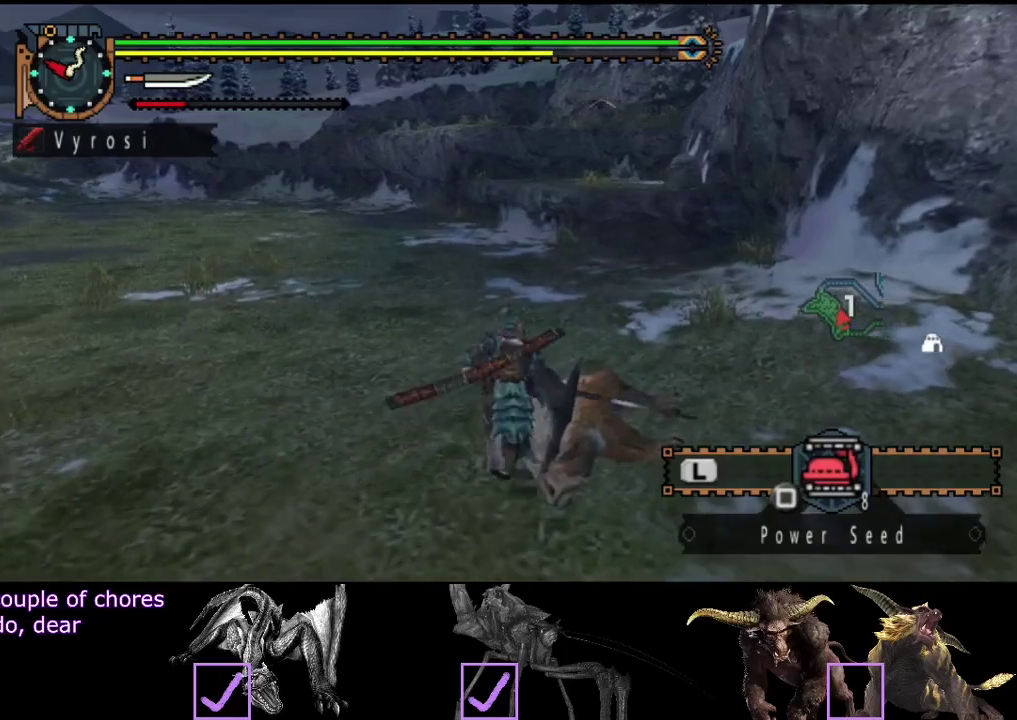
{"buttons": ["R2"], "left_stick": "up", "right_stick": "center", "events": [[17, "SQUARE", "up"], [117, "R2", "down"]]}
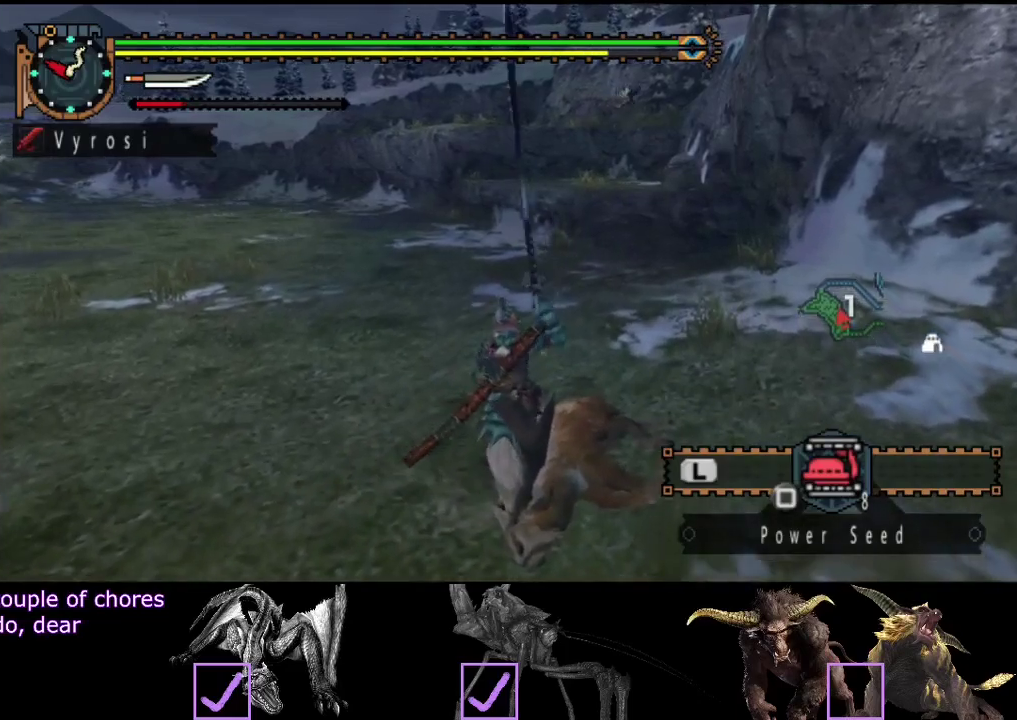
{"buttons": ["R2"], "left_stick": "up", "right_stick": "center", "events": []}
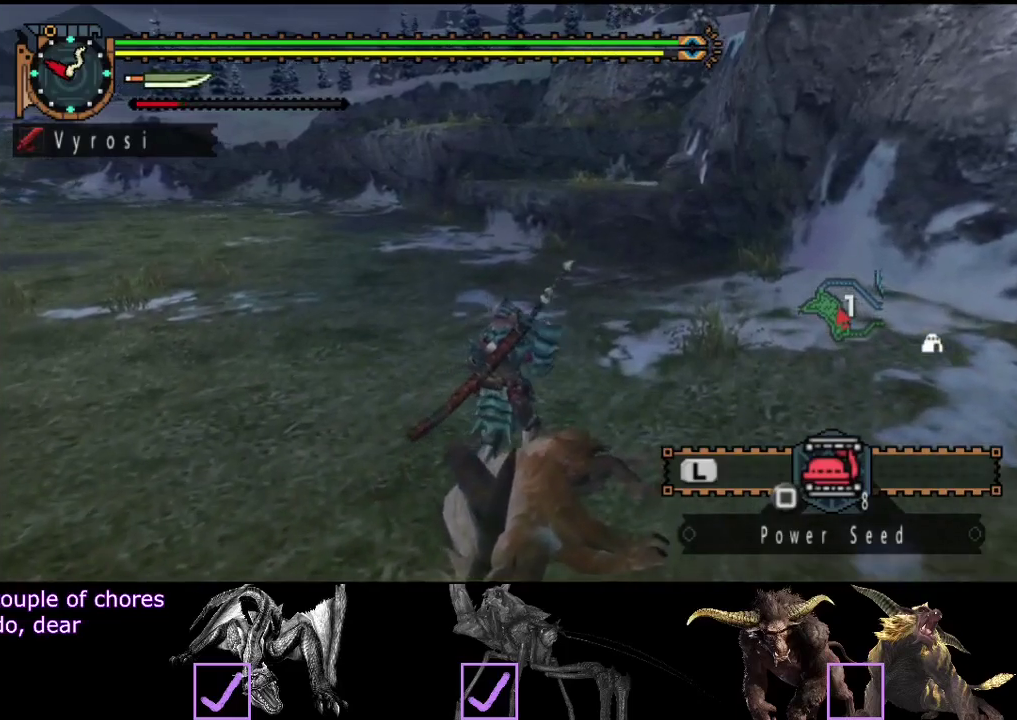
{"buttons": ["R2"], "left_stick": "up", "right_stick": "center", "events": []}